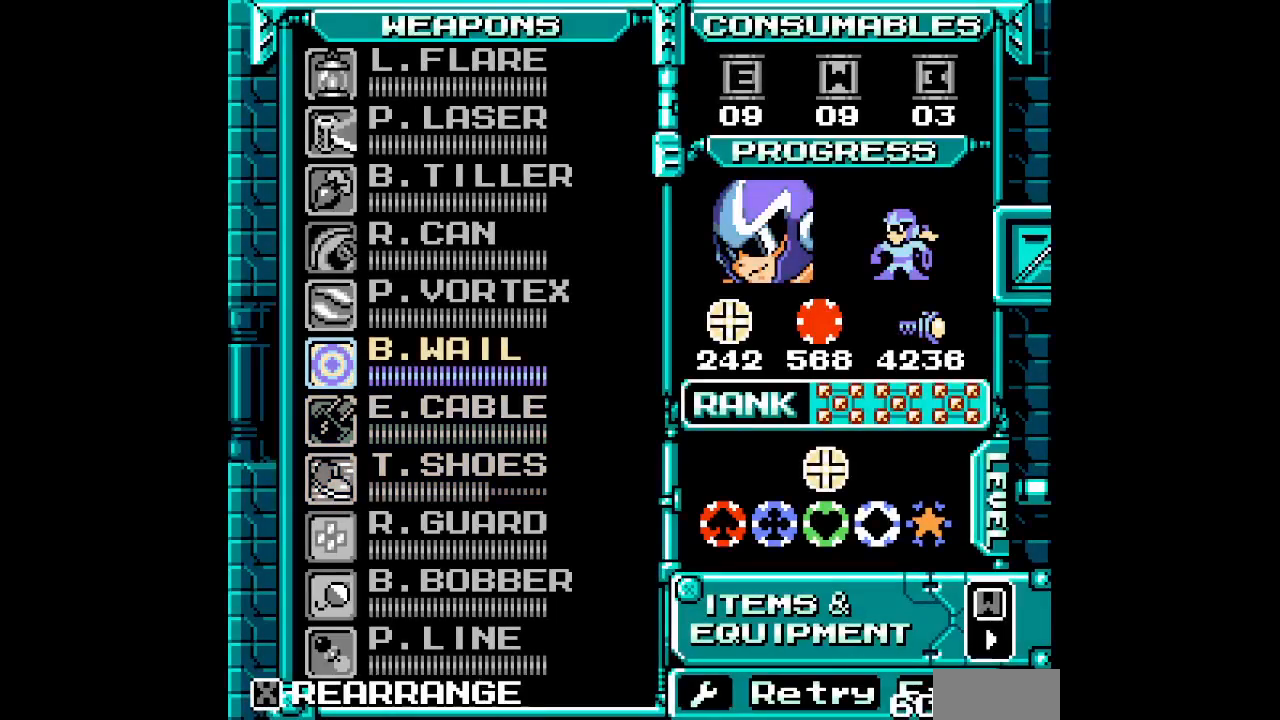
Gameplay with a controller; each line is a JSON object with the inputs held at the frame after it. "events" lists button and stick changes between this image and that frame as [ms after this image, input, new state], when the widget could be followed in between. Not read: A B HOME L2 L3 R2 R3 X Y.
{"buttons": [], "events": [[67, "DPAD_UP", "down"], [133, "DPAD_UP", "up"]]}
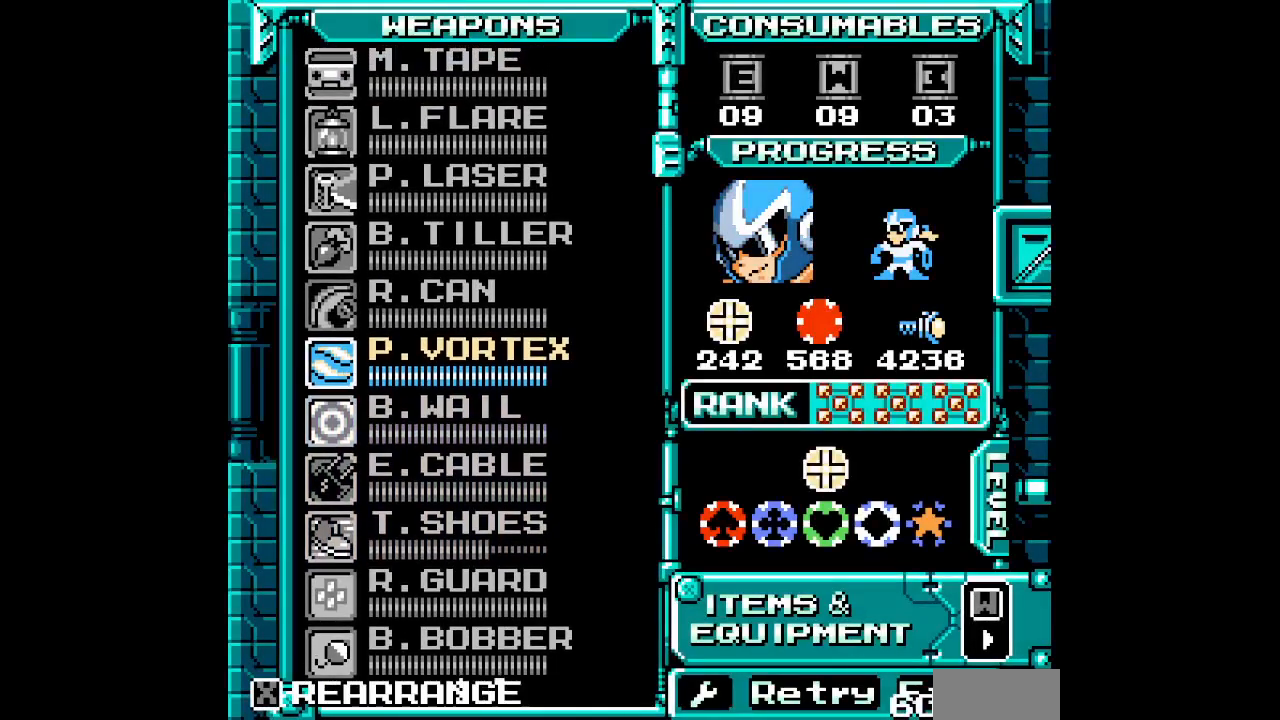
{"buttons": [], "events": [[133, "SELECT", "down"], [200, "SELECT", "up"]]}
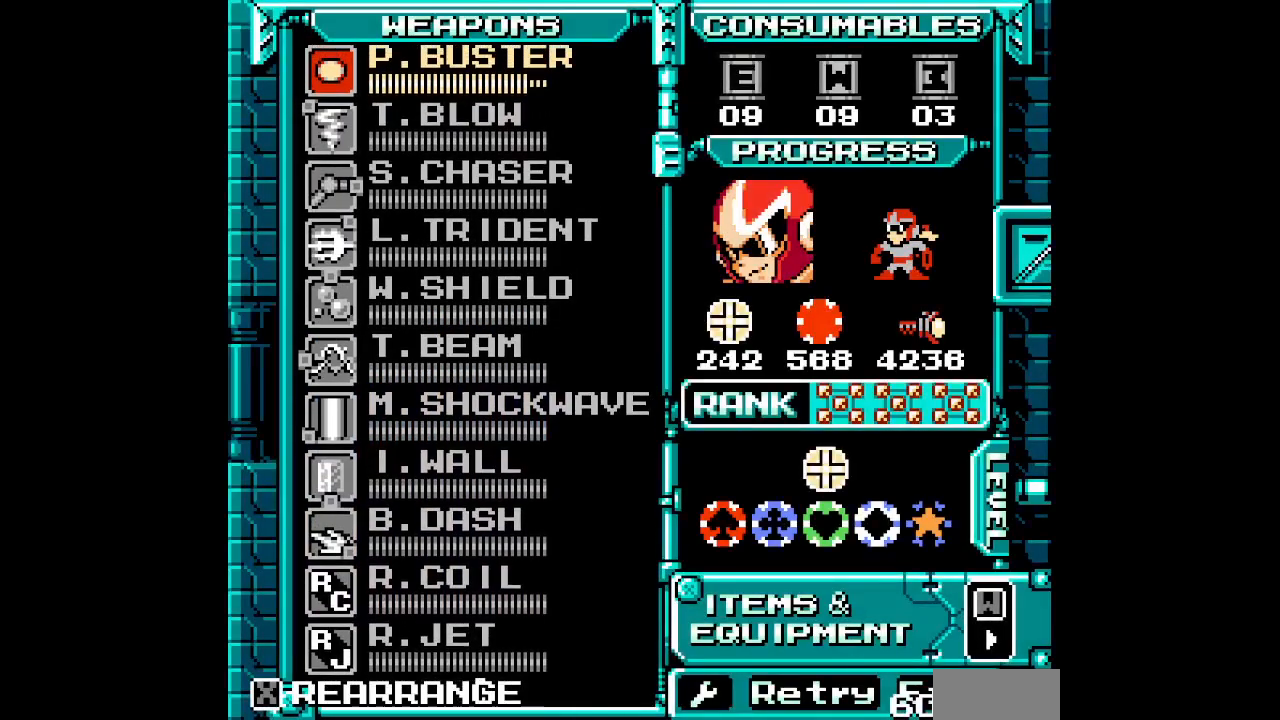
{"buttons": ["DPAD_DOWN"], "events": [[450, "DPAD_DOWN", "down"]]}
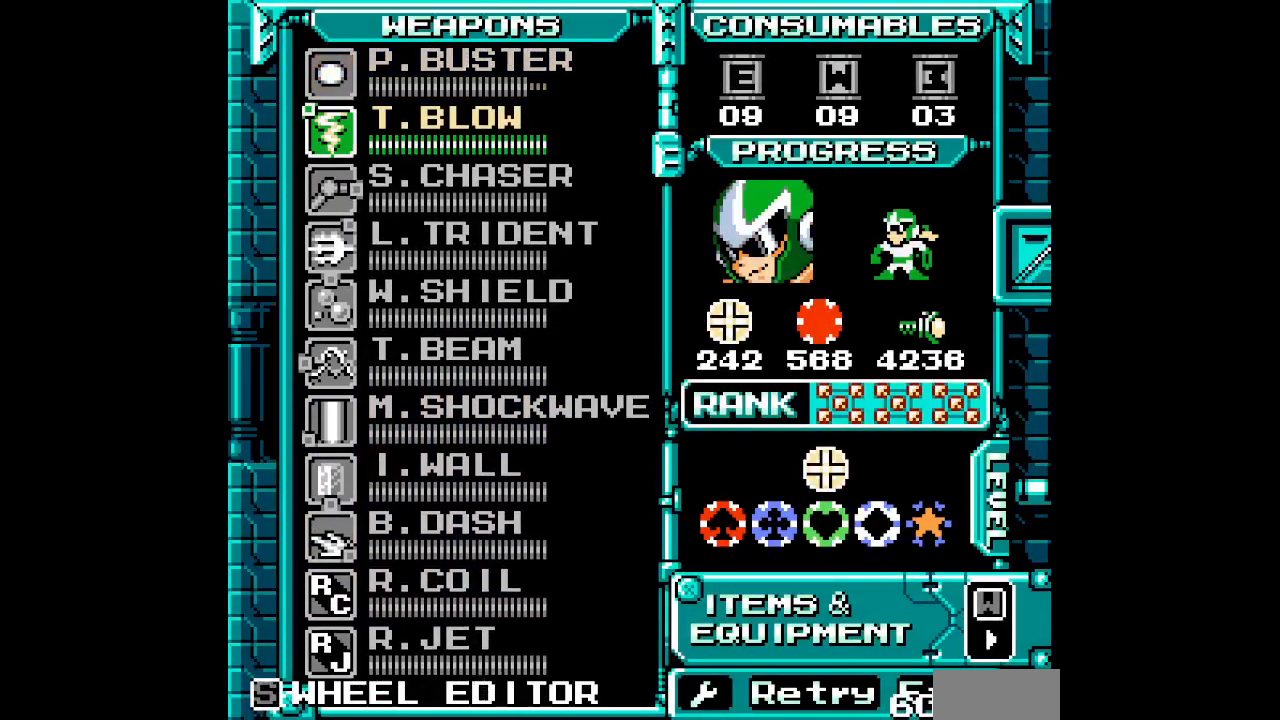
{"buttons": [], "events": [[33, "DPAD_DOWN", "up"], [100, "DPAD_DOWN", "down"], [200, "DPAD_DOWN", "up"], [250, "DPAD_DOWN", "down"], [350, "DPAD_DOWN", "up"], [400, "DPAD_DOWN", "down"], [500, "DPAD_DOWN", "up"]]}